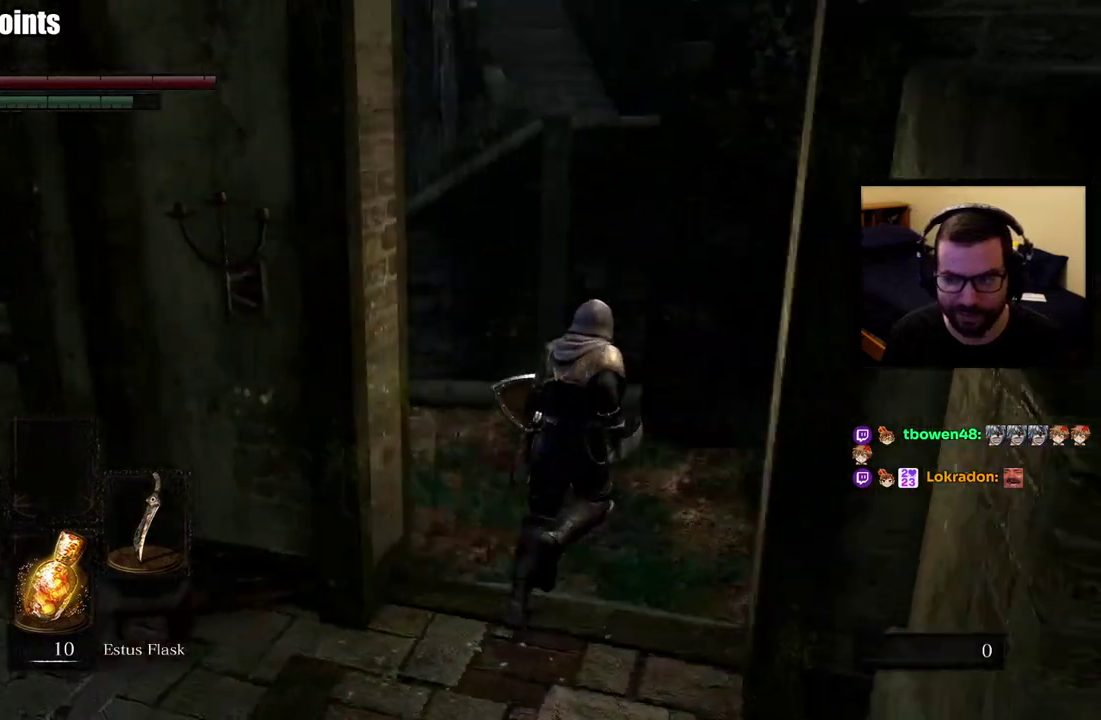
Gameplay with a controller (PlayStation layout); each line is a JSON object with the inputs held at the frame after it. "events" lists button and stick changes between this image and that frame as [ms after this image, input, new state], when the widget could be followed in between. This overlay highlights the sticks when they move; stick clicks (L3 R3) are not distinguishable.
{"buttons": [], "left_stick": "up-right", "right_stick": "up-left"}
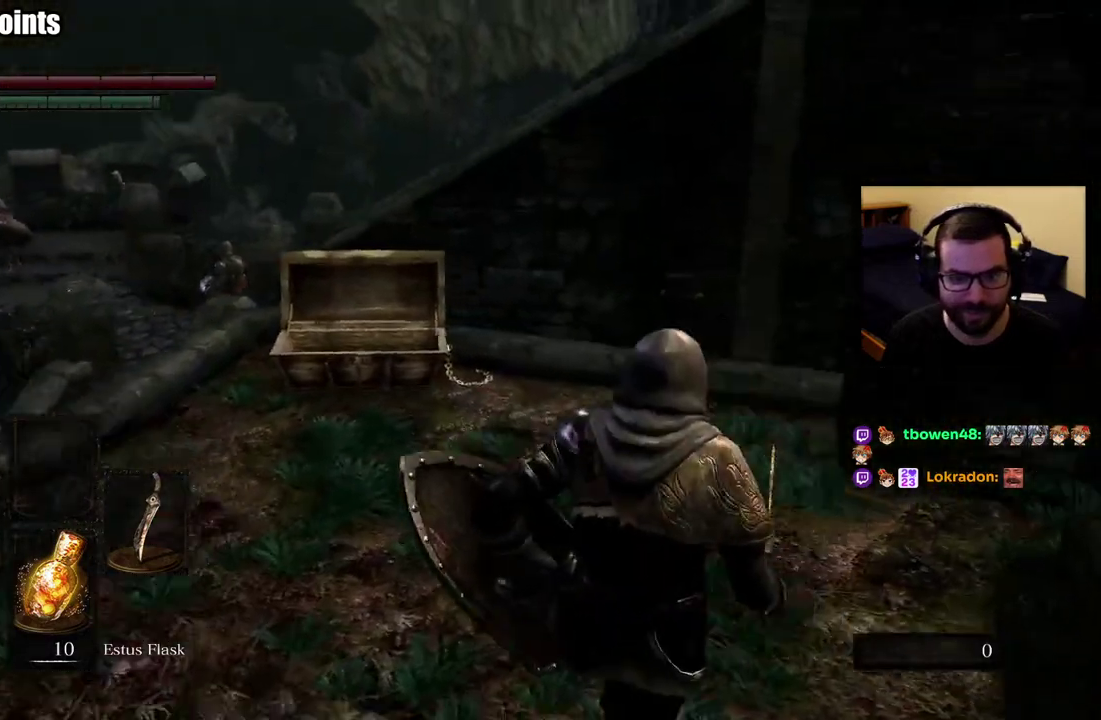
{"buttons": [], "left_stick": "up-left", "right_stick": "center"}
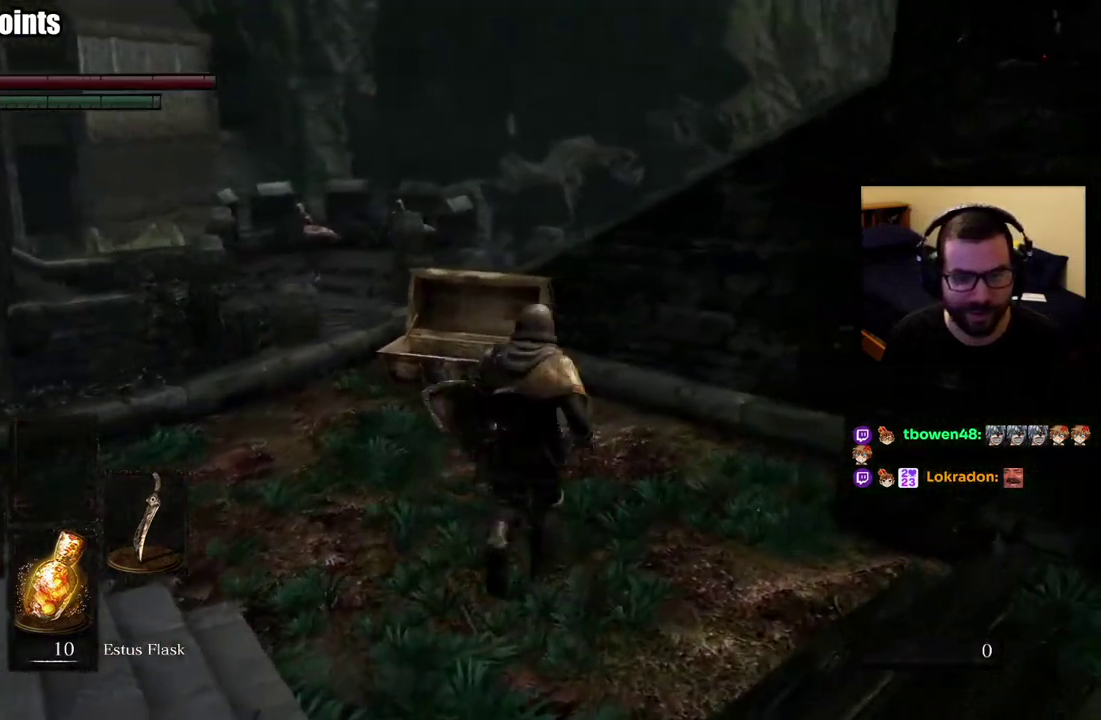
{"buttons": [], "left_stick": "center", "right_stick": "center"}
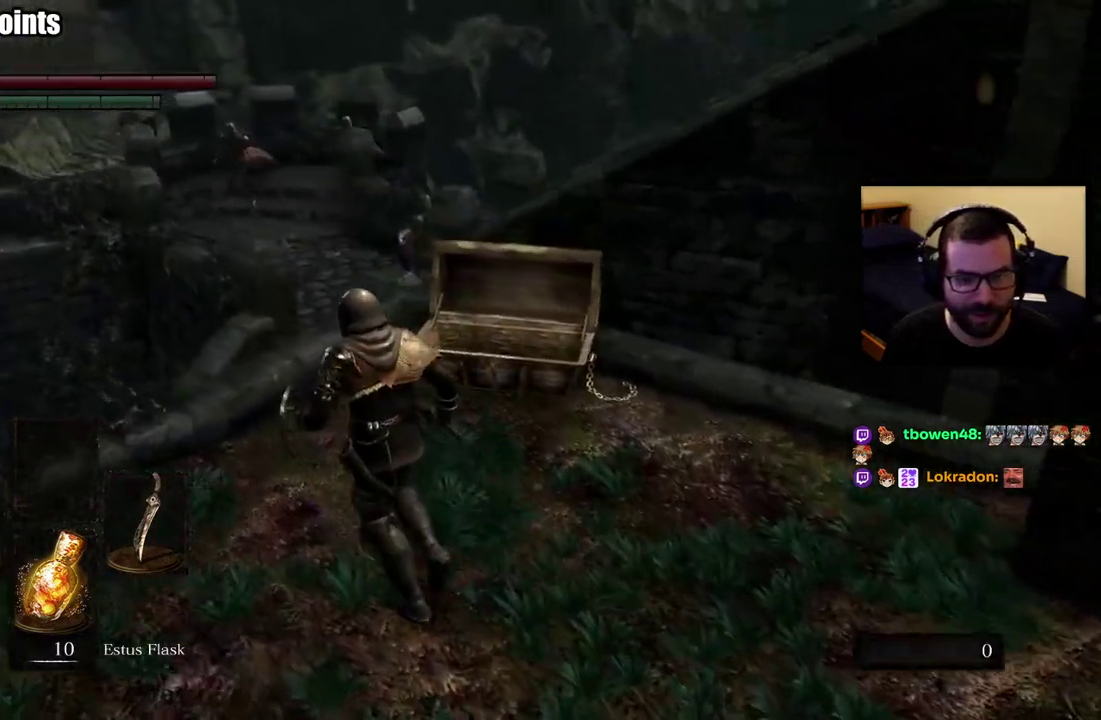
{"buttons": [], "left_stick": "center", "right_stick": "center", "events": []}
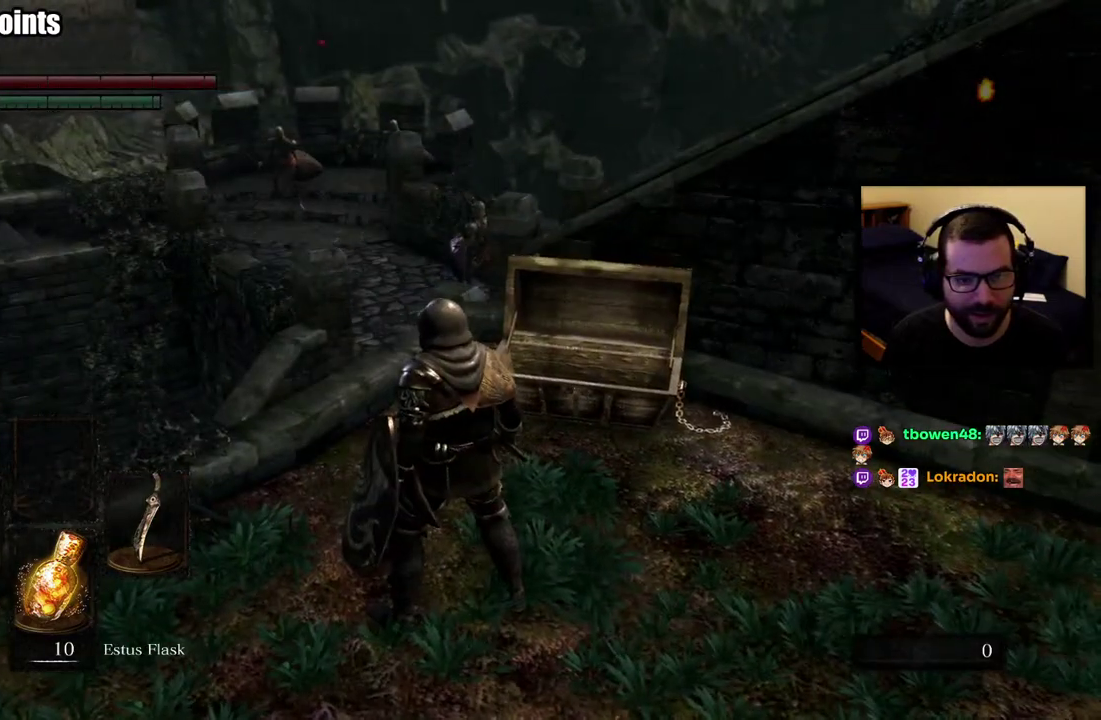
{"buttons": [], "left_stick": "up-left", "right_stick": "center", "events": [[317, "left_stick", "up-left"]]}
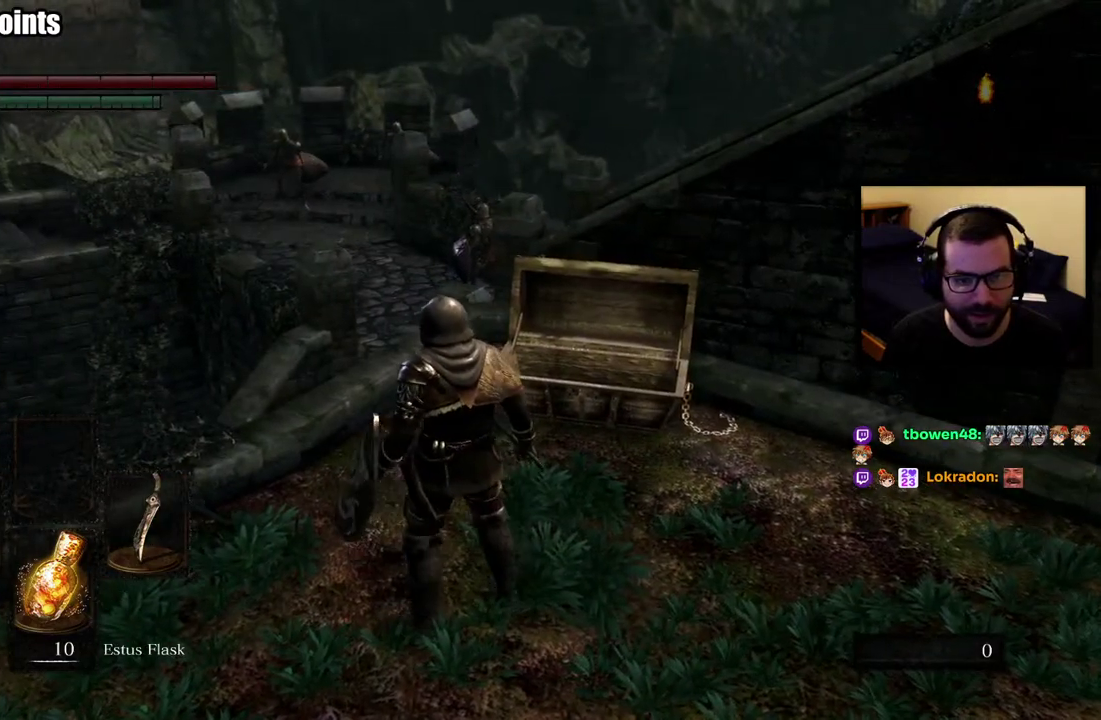
{"buttons": [], "left_stick": "center", "right_stick": "center", "events": [[450, "left_stick", "center"]]}
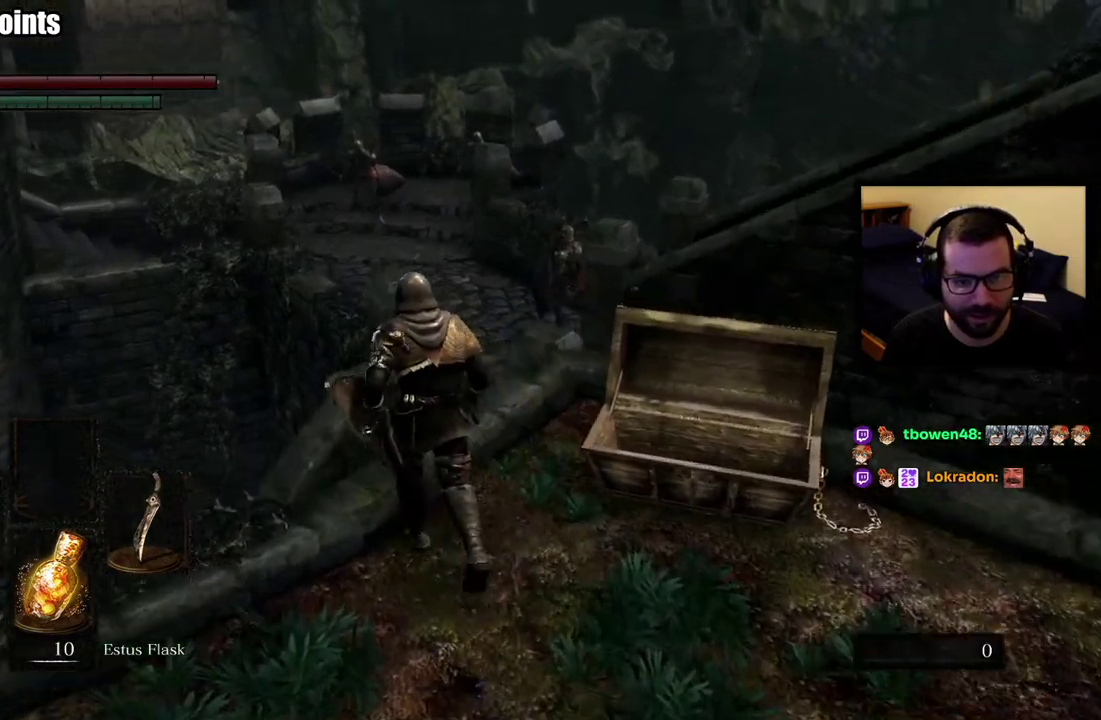
{"buttons": [], "left_stick": "center", "right_stick": "center", "events": []}
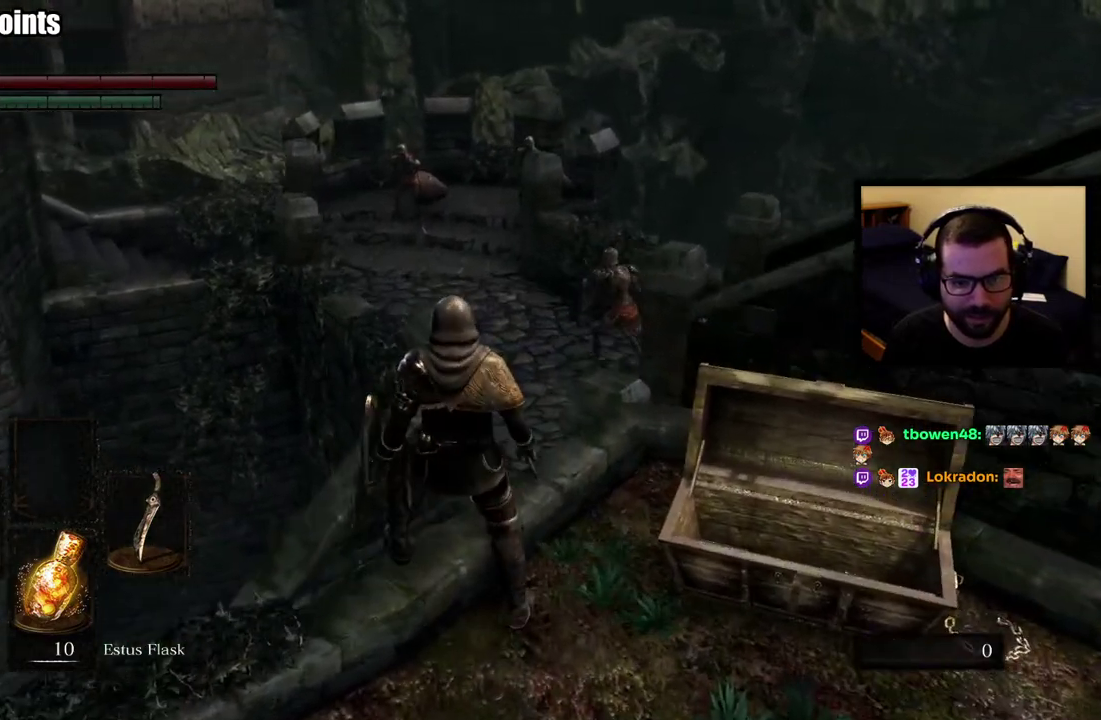
{"buttons": ["CIRCLE"], "left_stick": "up", "right_stick": "center", "events": [[167, "right_stick", "right"], [267, "left_stick", "up-right"], [267, "right_stick", "center"], [417, "left_stick", "up"], [467, "CIRCLE", "down"]]}
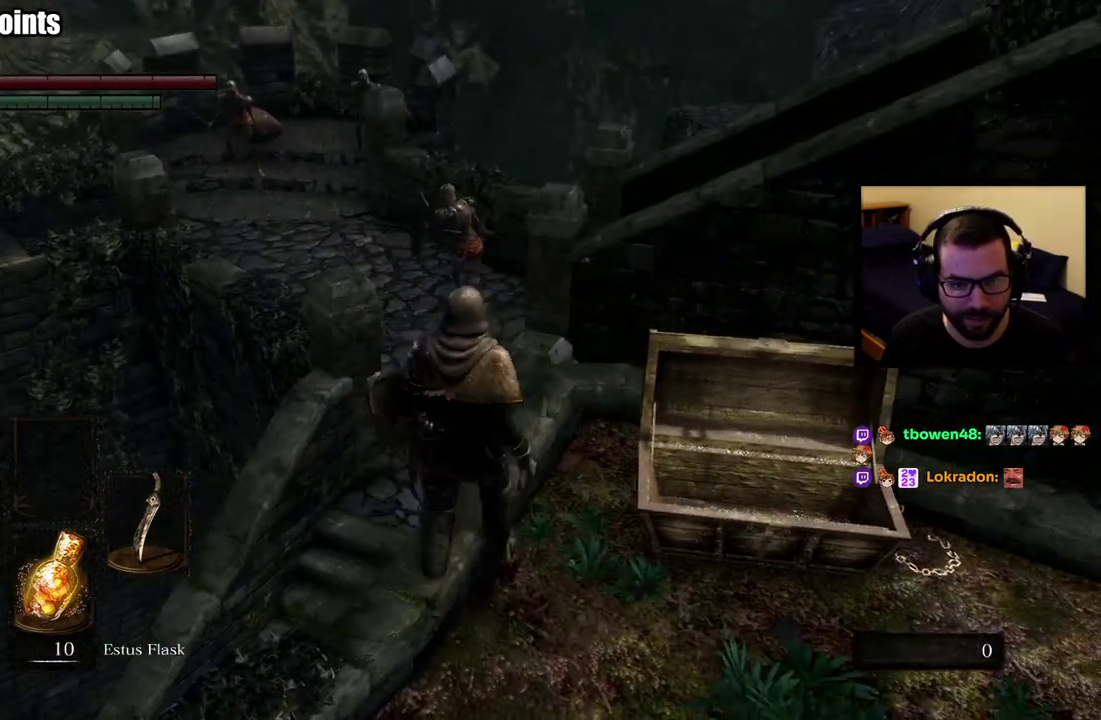
{"buttons": ["CIRCLE"], "left_stick": "up", "right_stick": "center", "events": []}
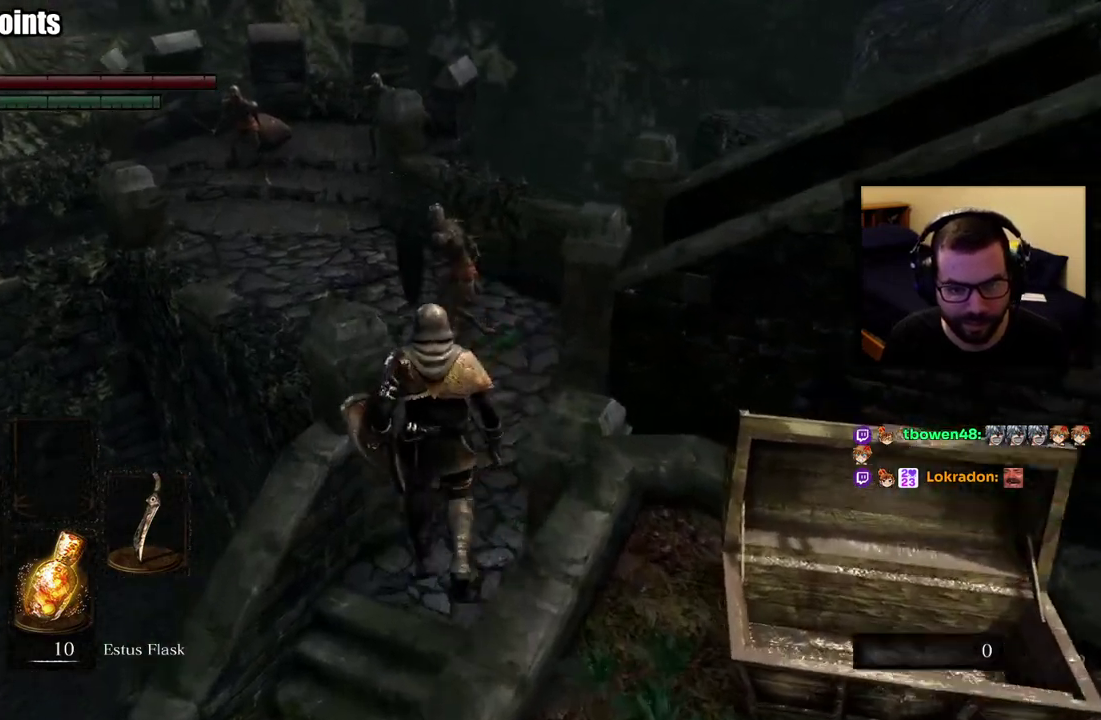
{"buttons": ["CIRCLE"], "left_stick": "up", "right_stick": "center", "events": []}
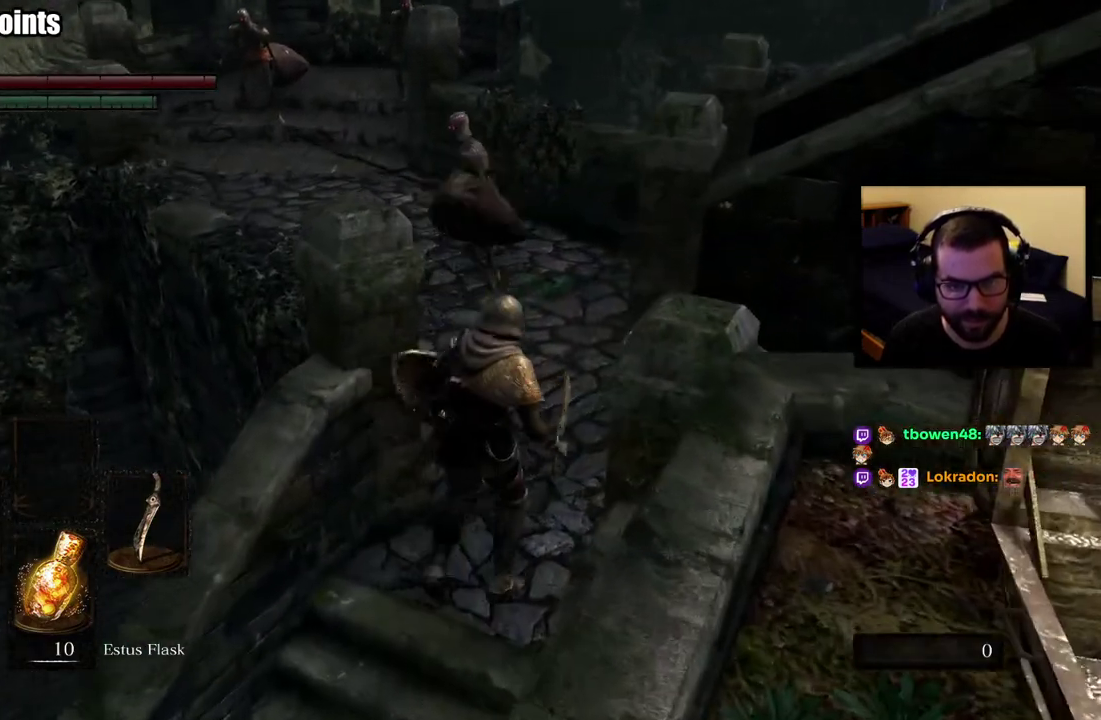
{"buttons": ["CIRCLE"], "left_stick": "up", "right_stick": "center", "events": []}
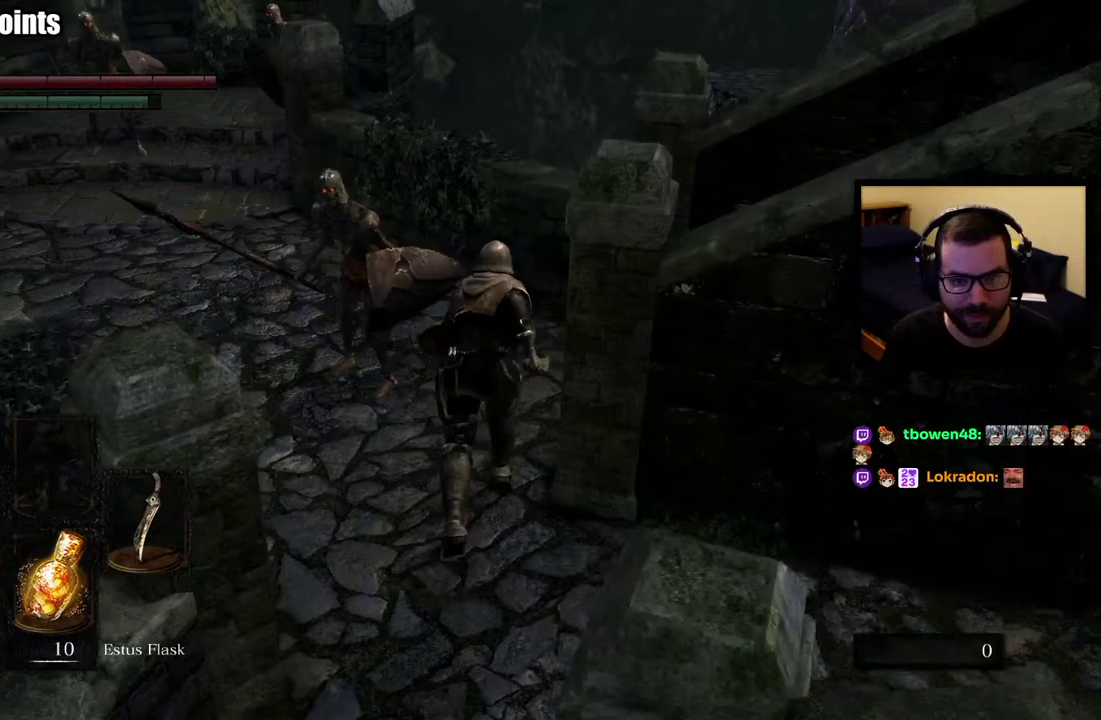
{"buttons": ["CIRCLE"], "left_stick": "up", "right_stick": "center", "events": [[50, "right_stick", "right"], [367, "right_stick", "up-right"], [417, "right_stick", "center"]]}
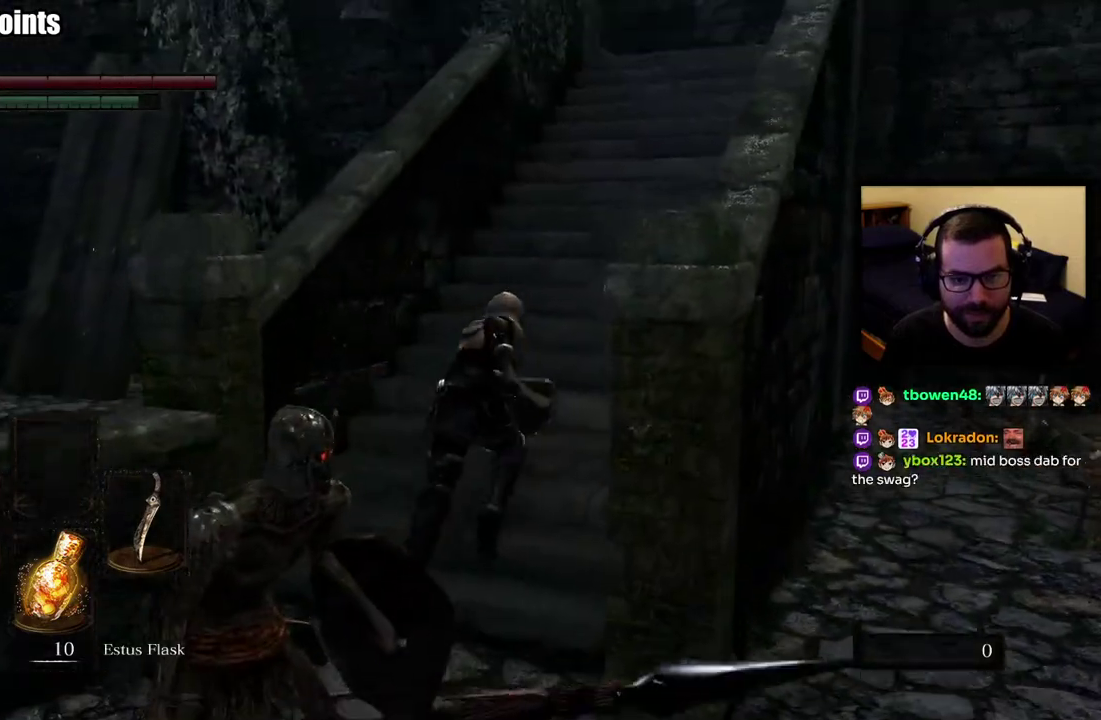
{"buttons": ["CIRCLE"], "left_stick": "up", "right_stick": "center", "events": [[233, "right_stick", "up-right"], [333, "right_stick", "center"]]}
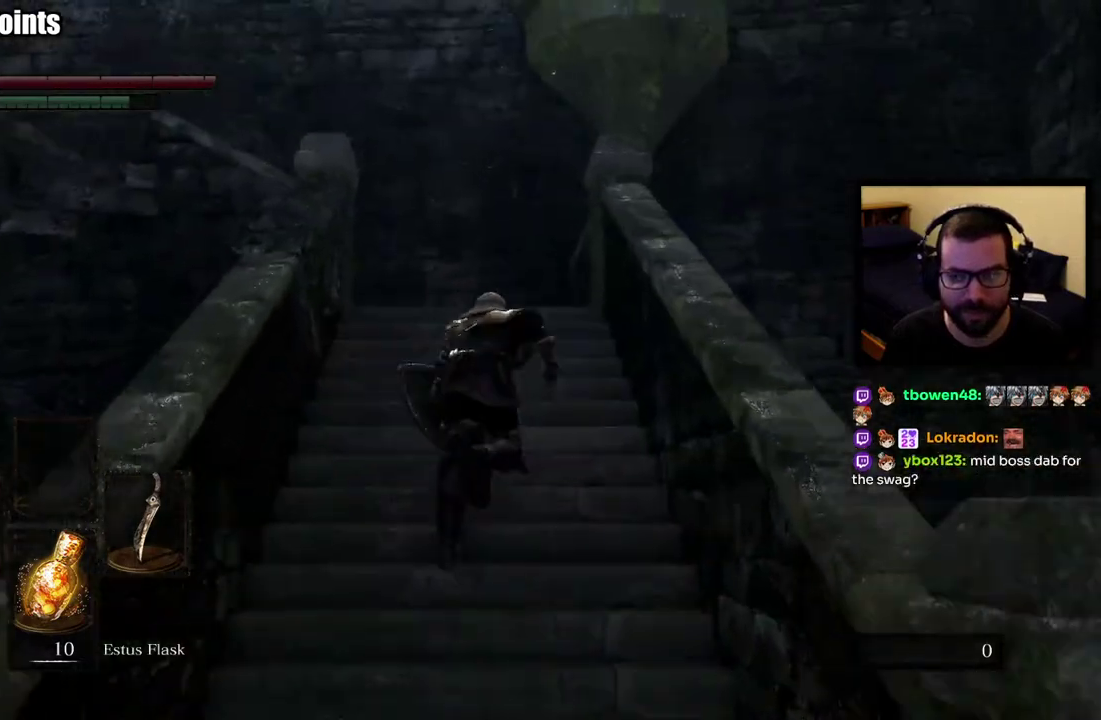
{"buttons": ["CIRCLE"], "left_stick": "up", "right_stick": "center", "events": [[300, "right_stick", "down"], [417, "right_stick", "center"]]}
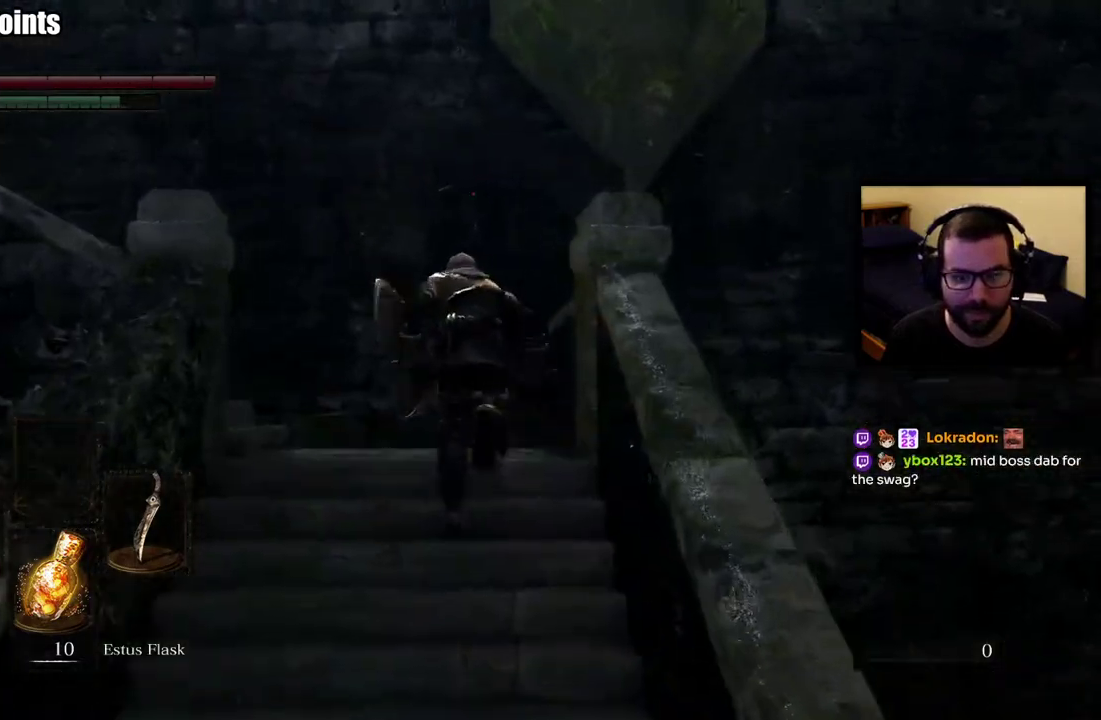
{"buttons": ["CIRCLE"], "left_stick": "up", "right_stick": "center", "events": [[67, "left_stick", "up-left"], [100, "right_stick", "left"], [400, "left_stick", "up"], [417, "right_stick", "center"]]}
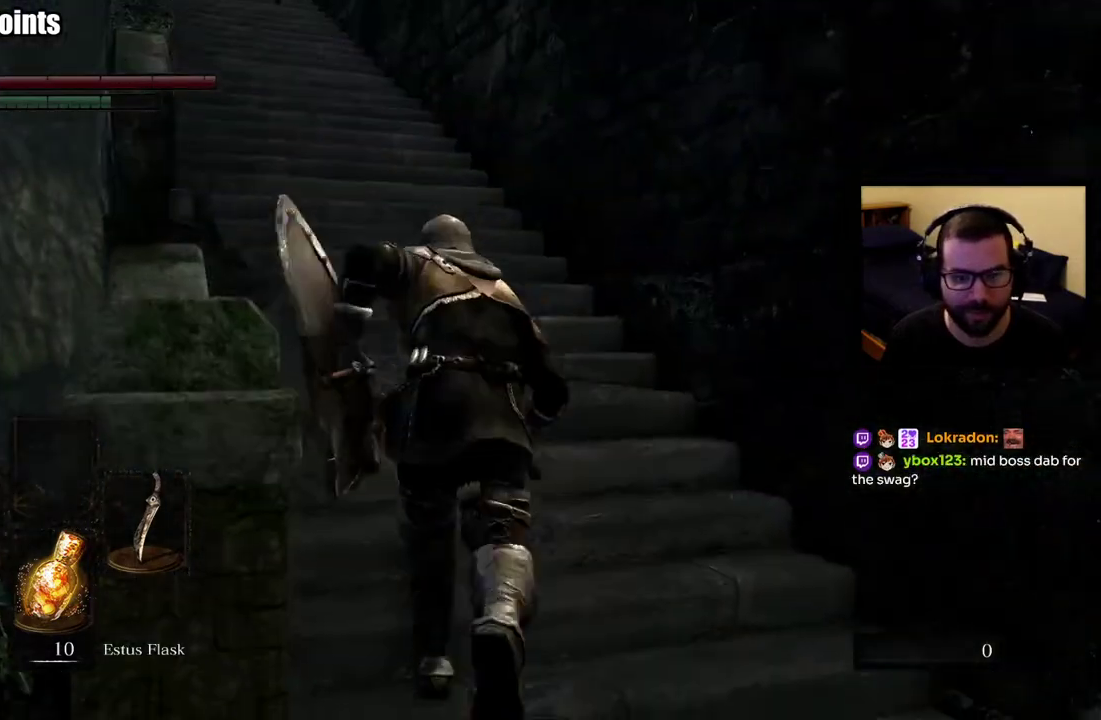
{"buttons": ["CIRCLE"], "left_stick": "up", "right_stick": "center", "events": [[167, "right_stick", "up-left"], [317, "right_stick", "center"]]}
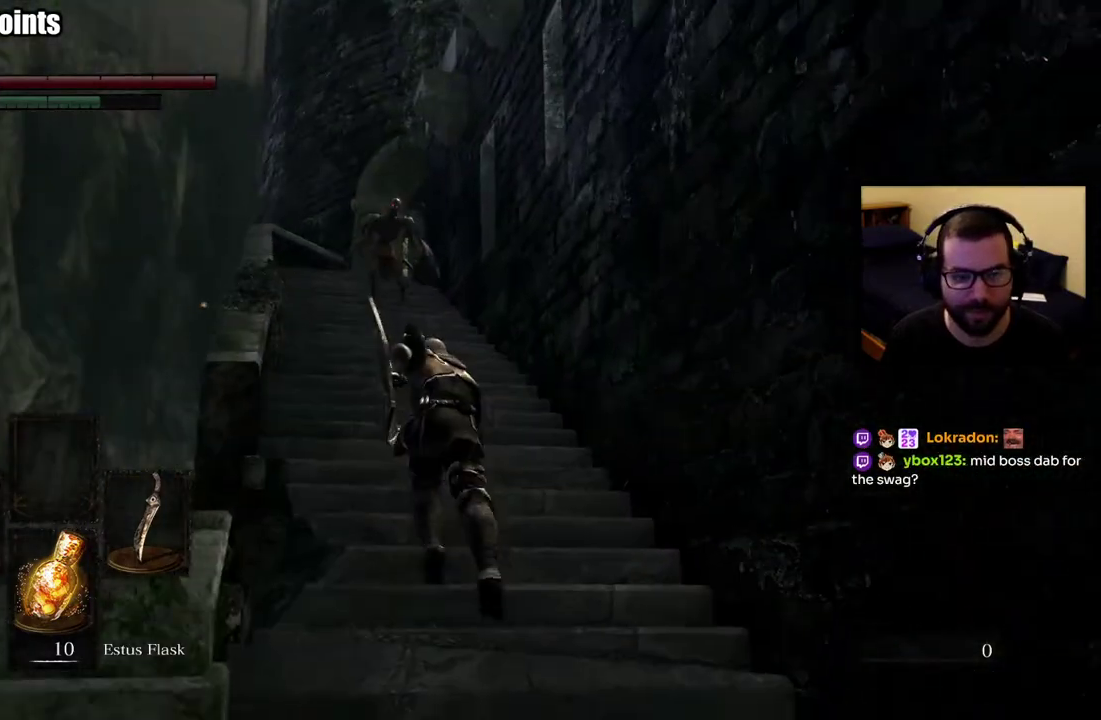
{"buttons": ["CIRCLE"], "left_stick": "up", "right_stick": "center", "events": [[183, "left_stick", "up-left"], [283, "left_stick", "up"]]}
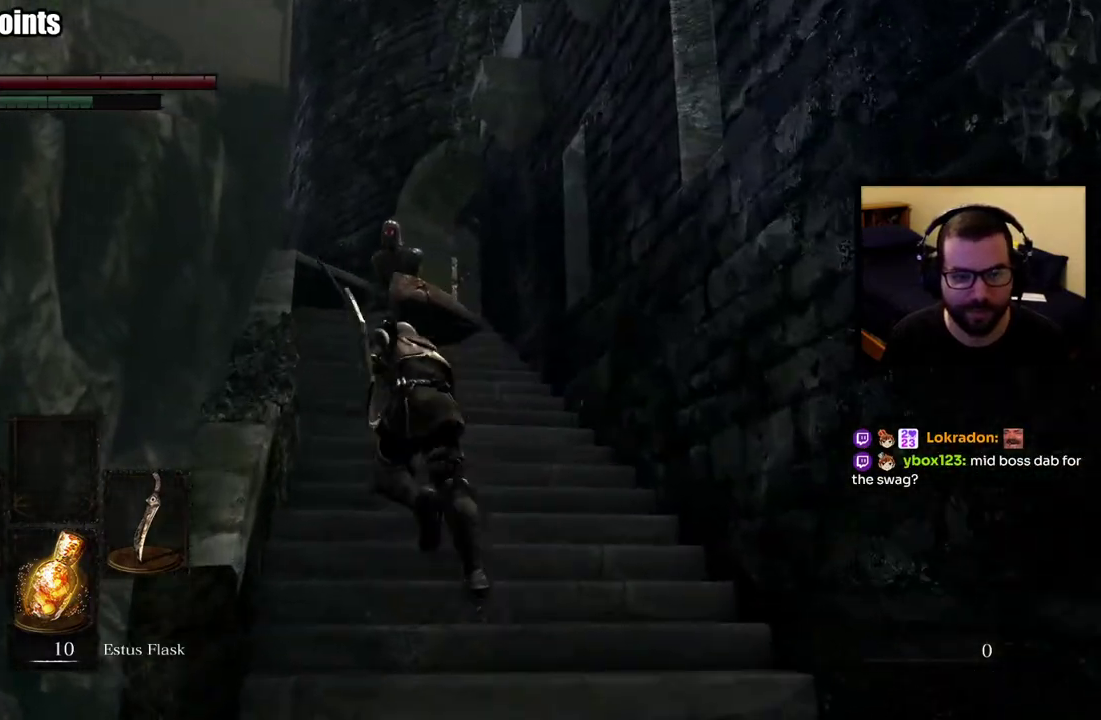
{"buttons": ["CIRCLE"], "left_stick": "up", "right_stick": "center", "events": [[67, "left_stick", "up-right"], [300, "left_stick", "up"]]}
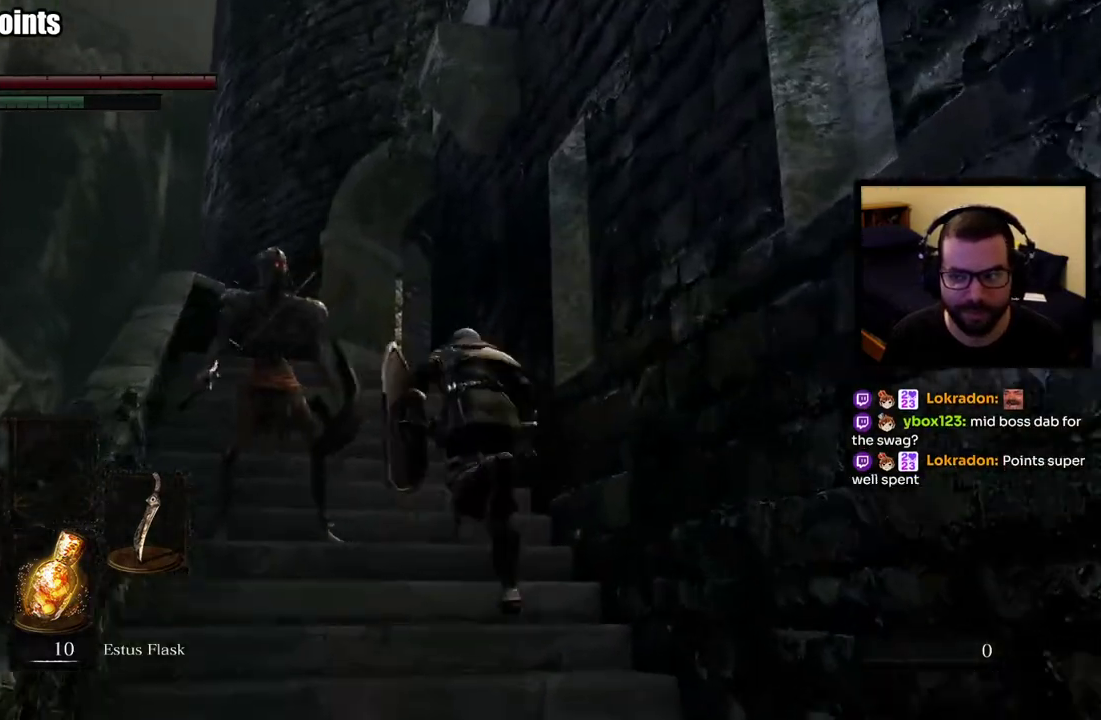
{"buttons": ["CIRCLE"], "left_stick": "up", "right_stick": "down", "events": [[383, "right_stick", "down"]]}
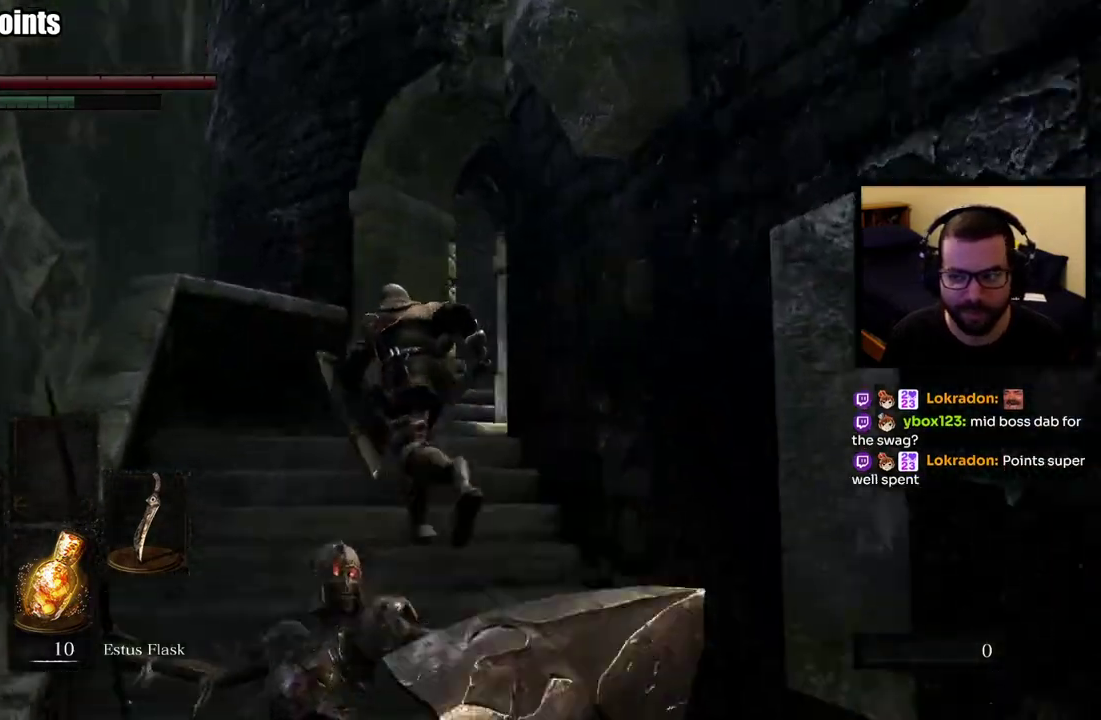
{"buttons": ["CIRCLE"], "left_stick": "up", "right_stick": "center", "events": [[100, "right_stick", "center"], [200, "right_stick", "down-right"], [367, "right_stick", "right"], [417, "right_stick", "center"]]}
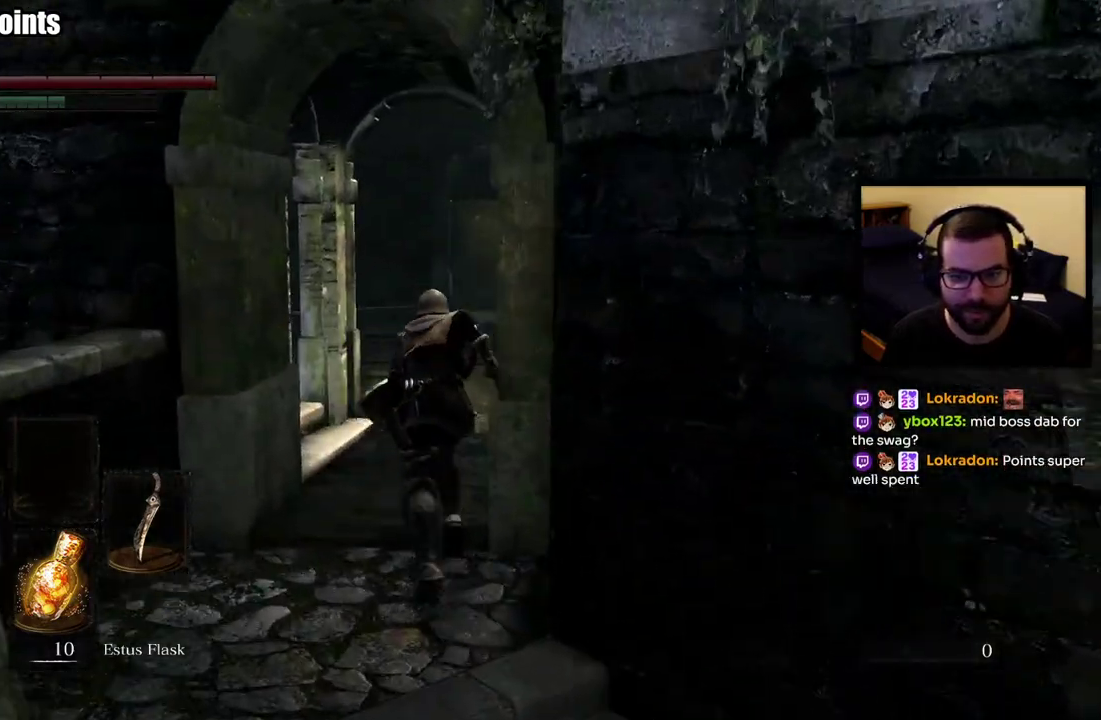
{"buttons": [], "left_stick": "up", "right_stick": "center", "events": [[300, "CIRCLE", "up"]]}
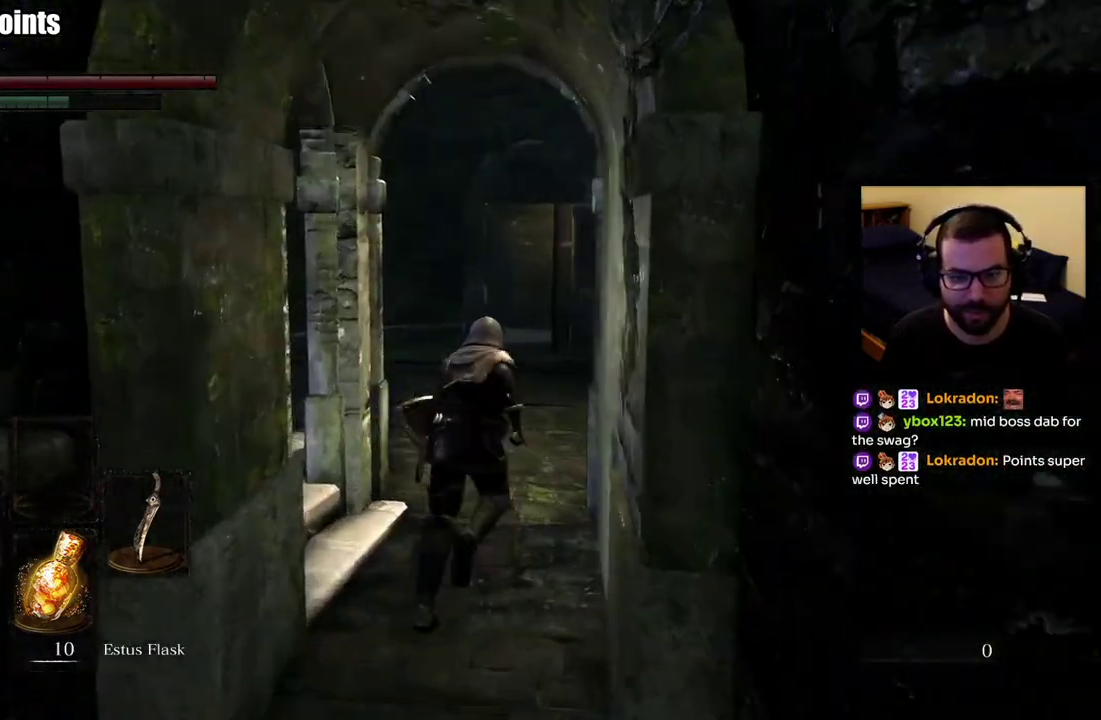
{"buttons": [], "left_stick": "up", "right_stick": "center", "events": []}
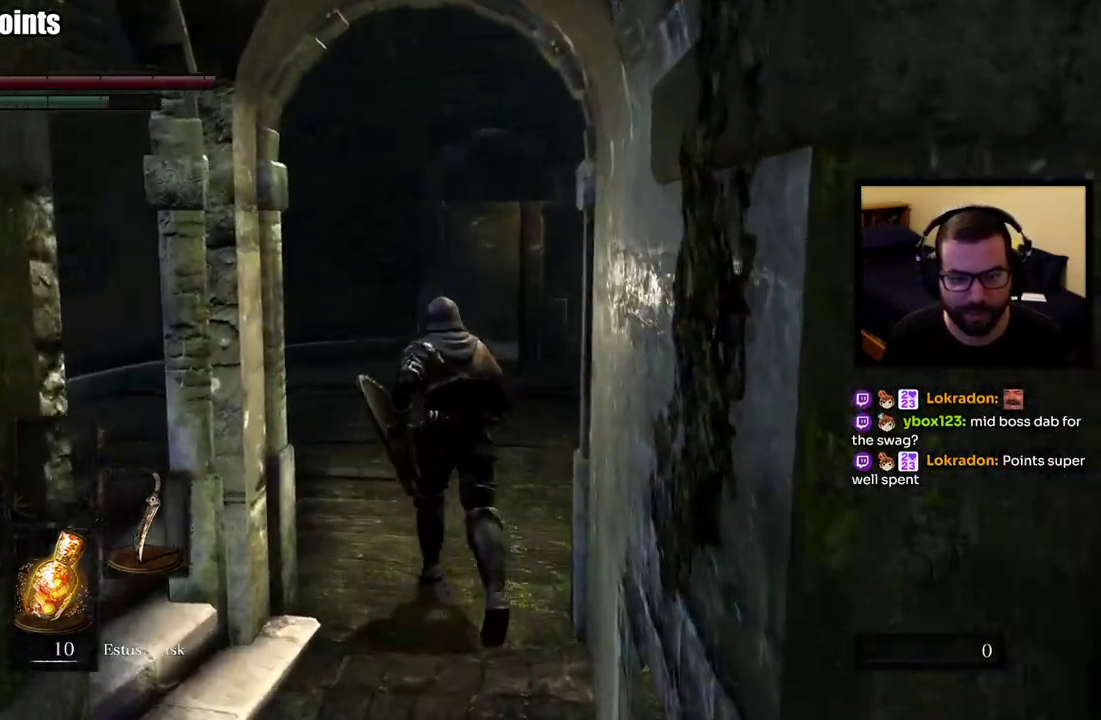
{"buttons": [], "left_stick": "right", "right_stick": "left", "events": [[117, "right_stick", "left"], [433, "left_stick", "right"]]}